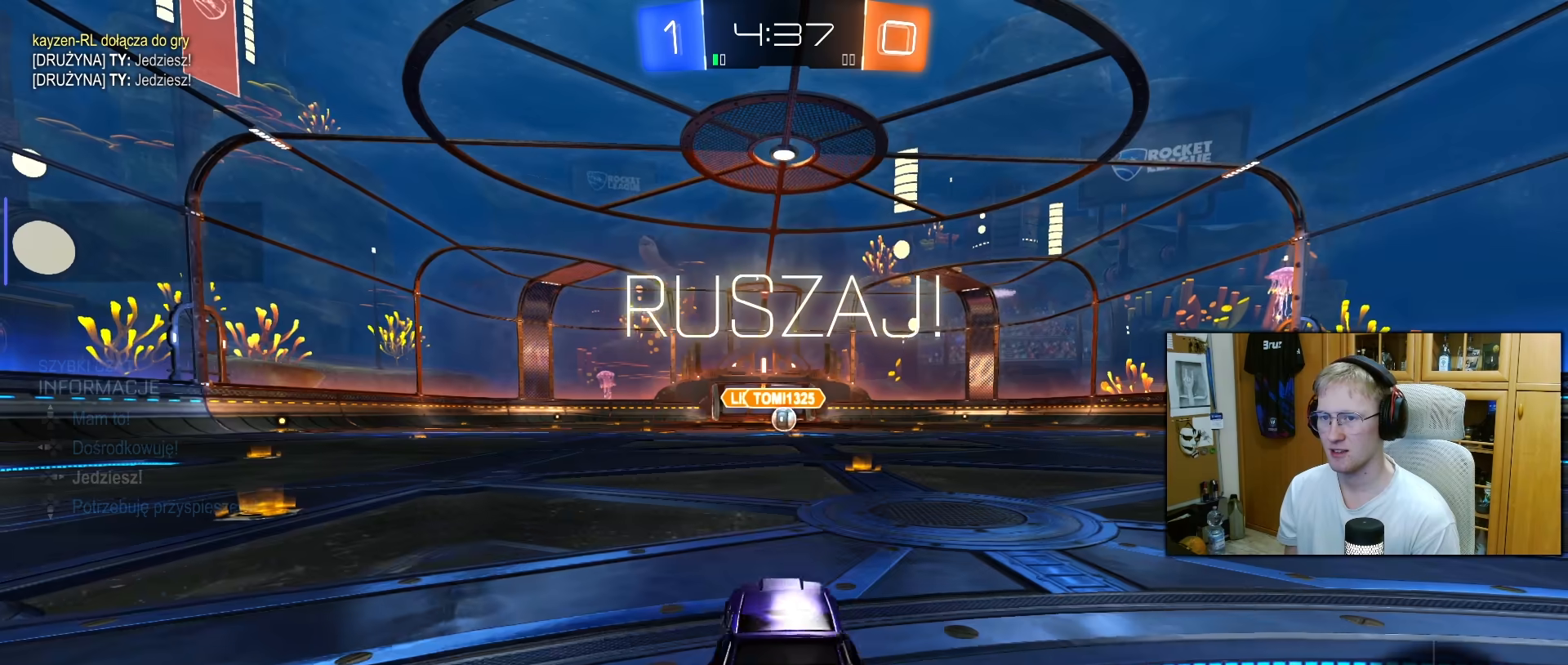
Gameplay with a controller (PlayStation layout); each line is a JSON object with the inputs held at the frame after it. "events" lists button and stick changes between this image and that frame as [ms after this image, input, new state], when the widget could be followed in between. Not read: L3.
{"buttons": ["CROSS", "L1", "R1", "R2"], "left_stick": "center", "right_stick": "center", "events": [[83, "left_stick", "center"], [433, "left_stick", "down-right"], [467, "CROSS", "down"], [500, "L1", "down"], [500, "left_stick", "center"]]}
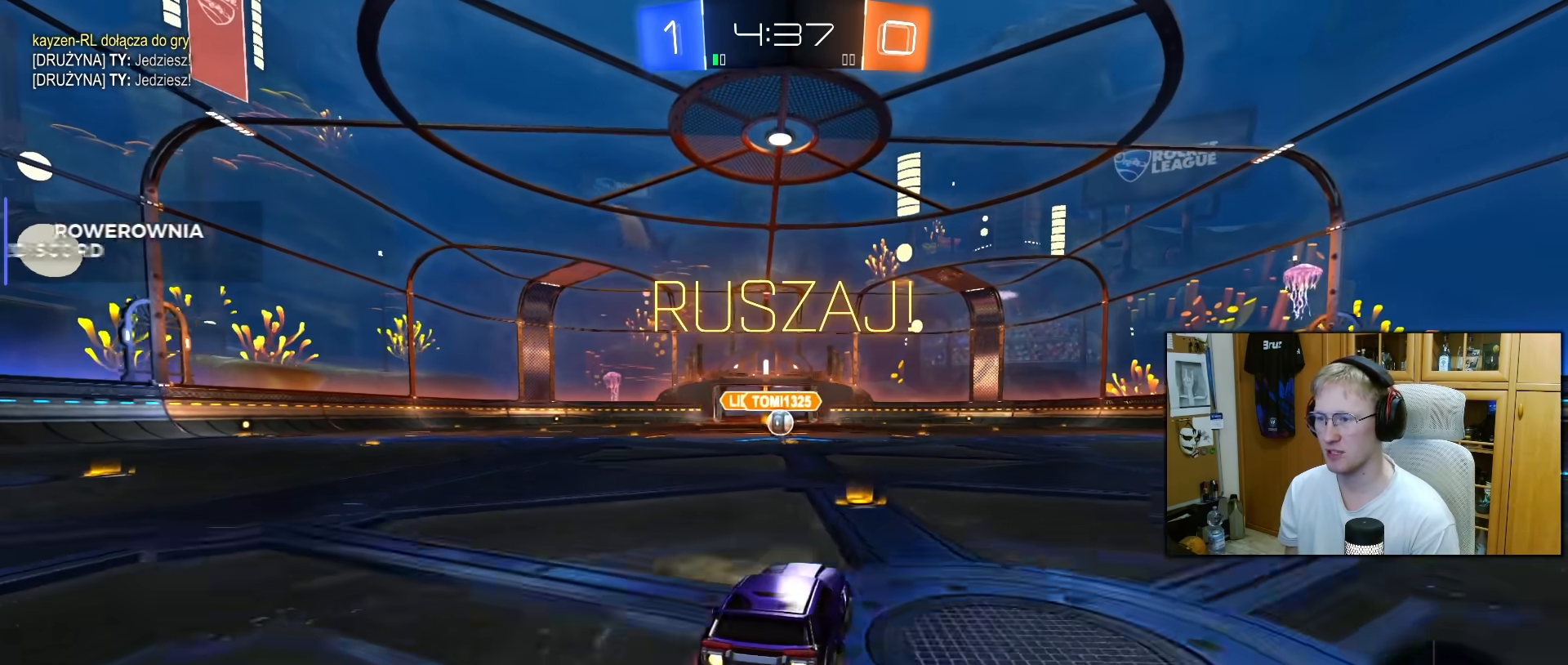
{"buttons": ["L1", "R2"], "left_stick": "down-left", "right_stick": "center", "events": [[17, "left_stick", "up-left"], [50, "CROSS", "up"], [100, "CROSS", "down"], [167, "left_stick", "down"], [217, "TRIANGLE", "down"], [250, "CROSS", "up"], [300, "TRIANGLE", "up"], [317, "L1", "up"], [367, "TRIANGLE", "down"], [400, "L1", "down"], [433, "R1", "up"], [450, "TRIANGLE", "up"], [450, "left_stick", "down-left"]]}
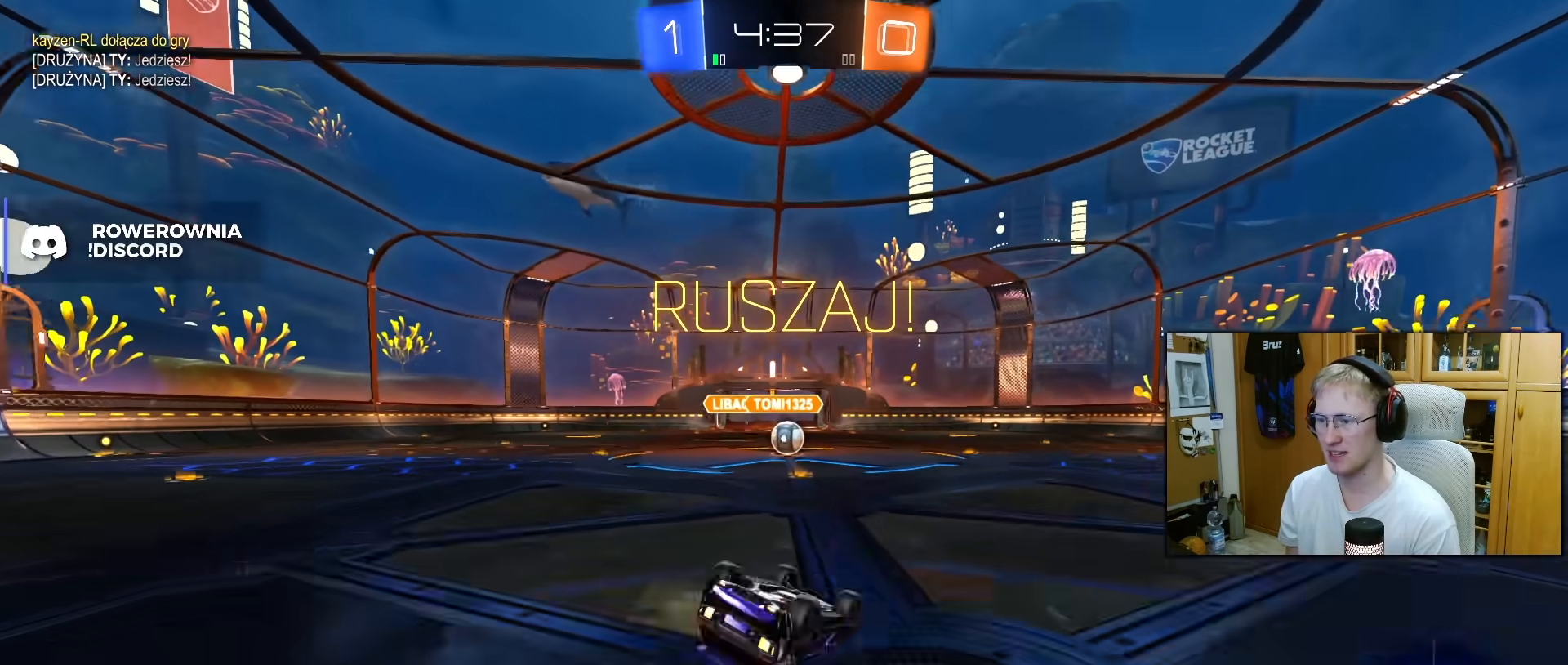
{"buttons": ["R2"], "left_stick": "center", "right_stick": "center", "events": [[133, "R1", "down"], [283, "left_stick", "left"], [300, "R1", "up"], [417, "left_stick", "center"], [433, "L1", "up"]]}
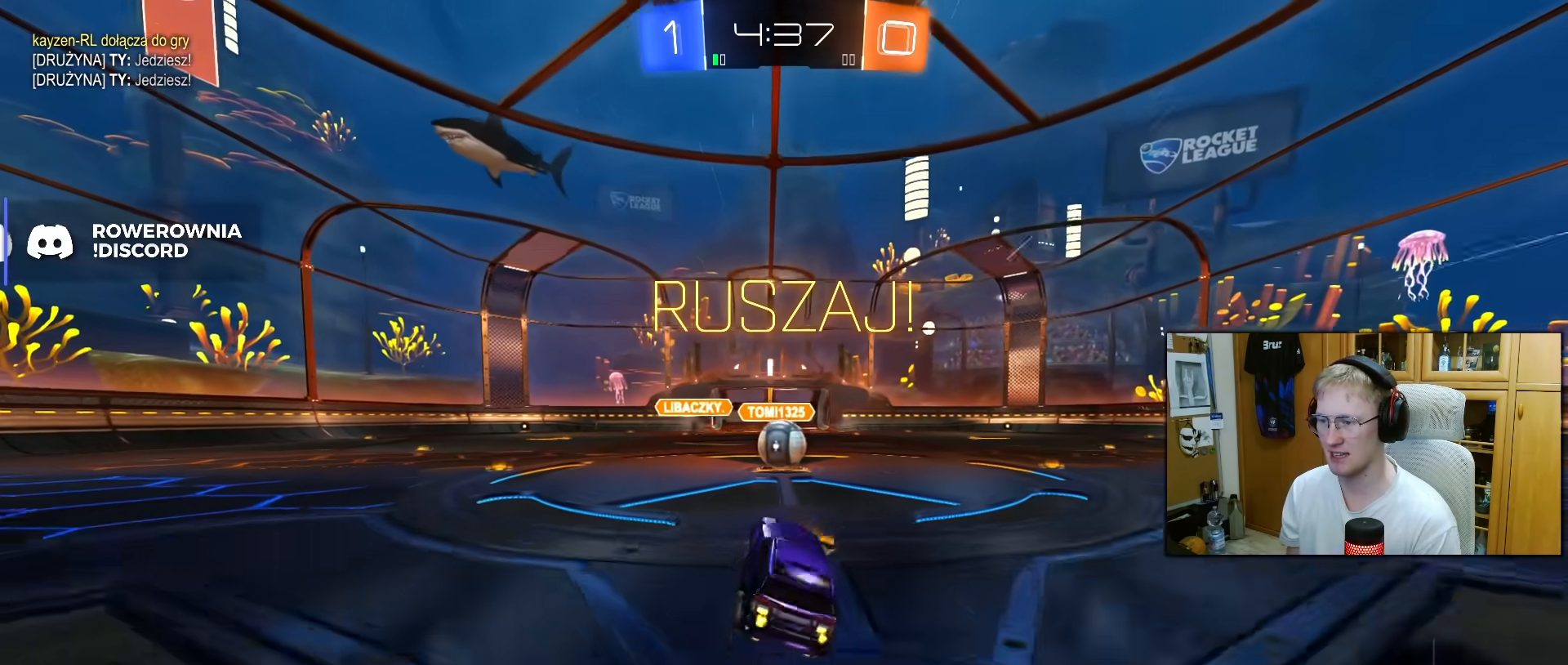
{"buttons": ["R2"], "left_stick": "right", "right_stick": "center", "events": [[83, "left_stick", "right"], [317, "R1", "down"], [450, "R1", "up"]]}
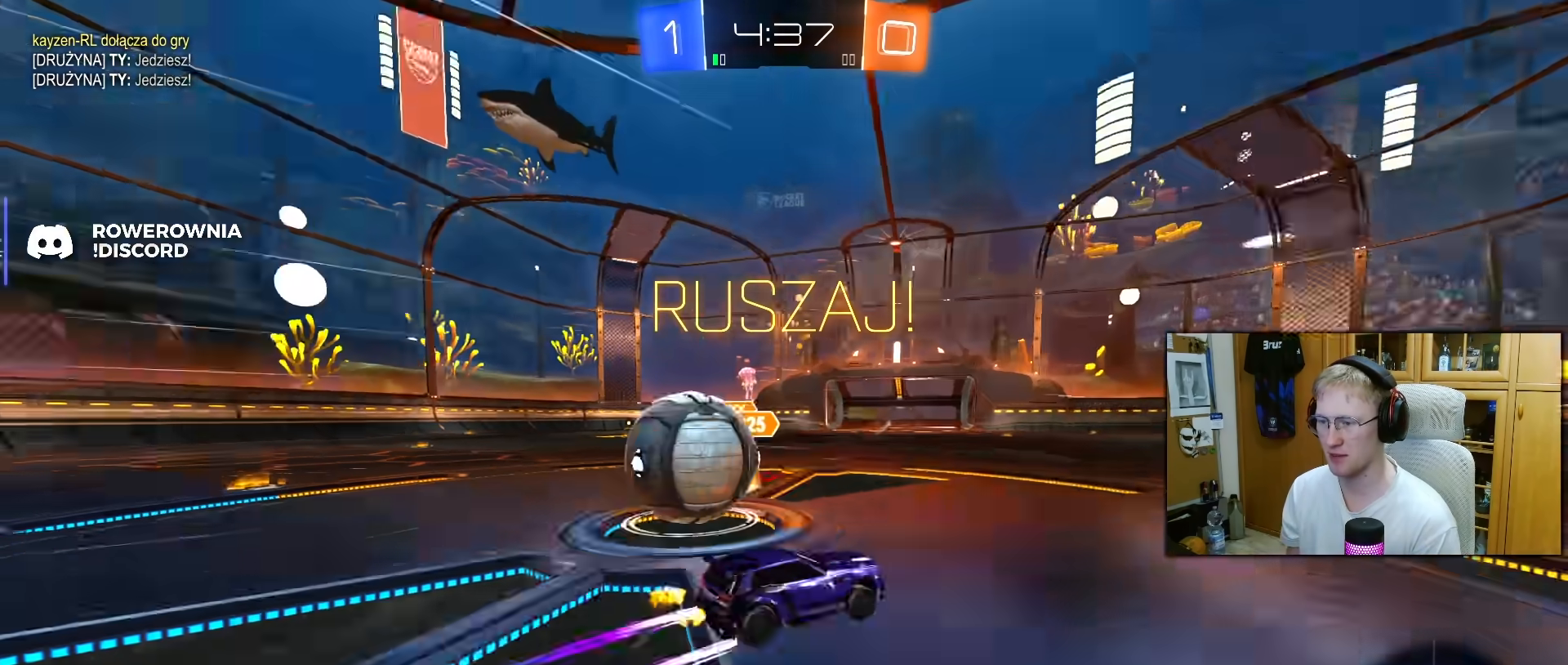
{"buttons": ["R1", "R2"], "left_stick": "center", "right_stick": "center", "events": [[50, "R1", "down"], [317, "R1", "up"], [417, "R1", "down"], [433, "left_stick", "center"]]}
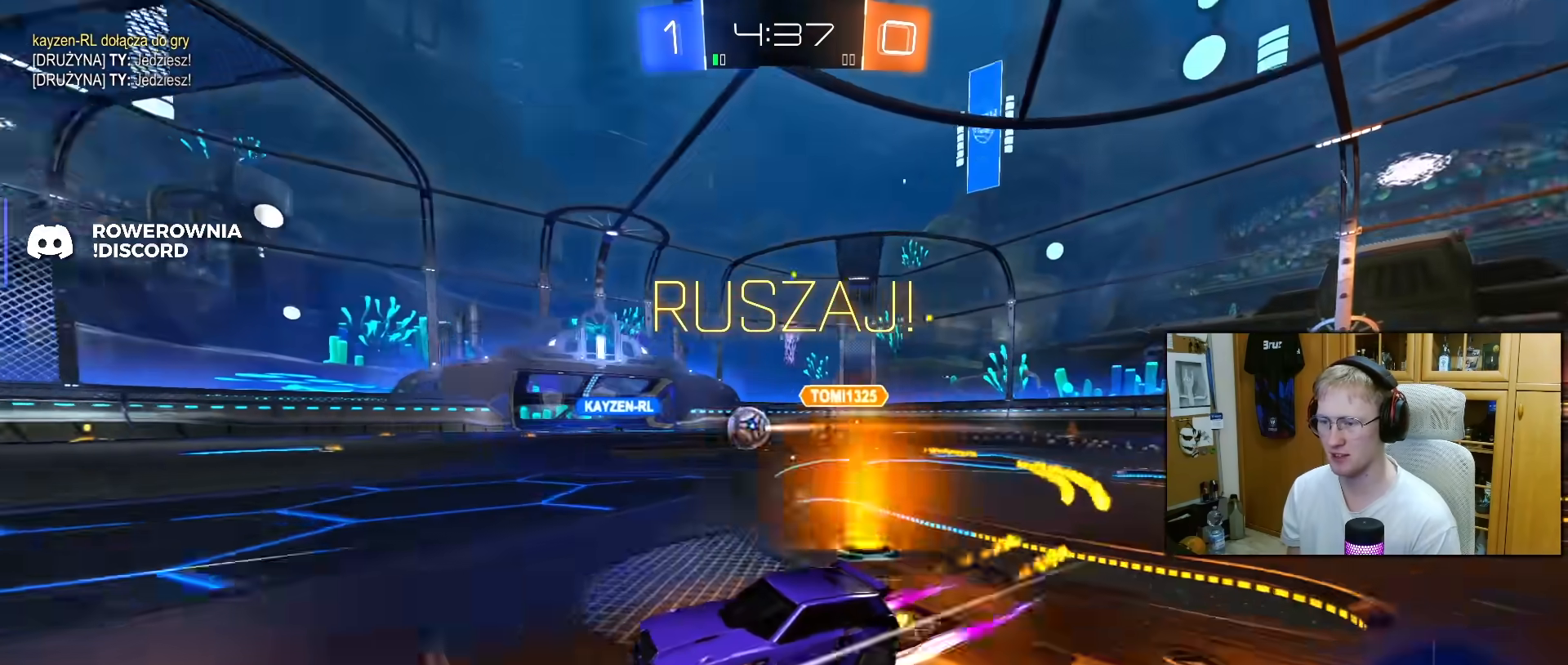
{"buttons": ["R2"], "left_stick": "center", "right_stick": "center", "events": [[67, "R1", "up"], [267, "left_stick", "left"], [383, "left_stick", "center"]]}
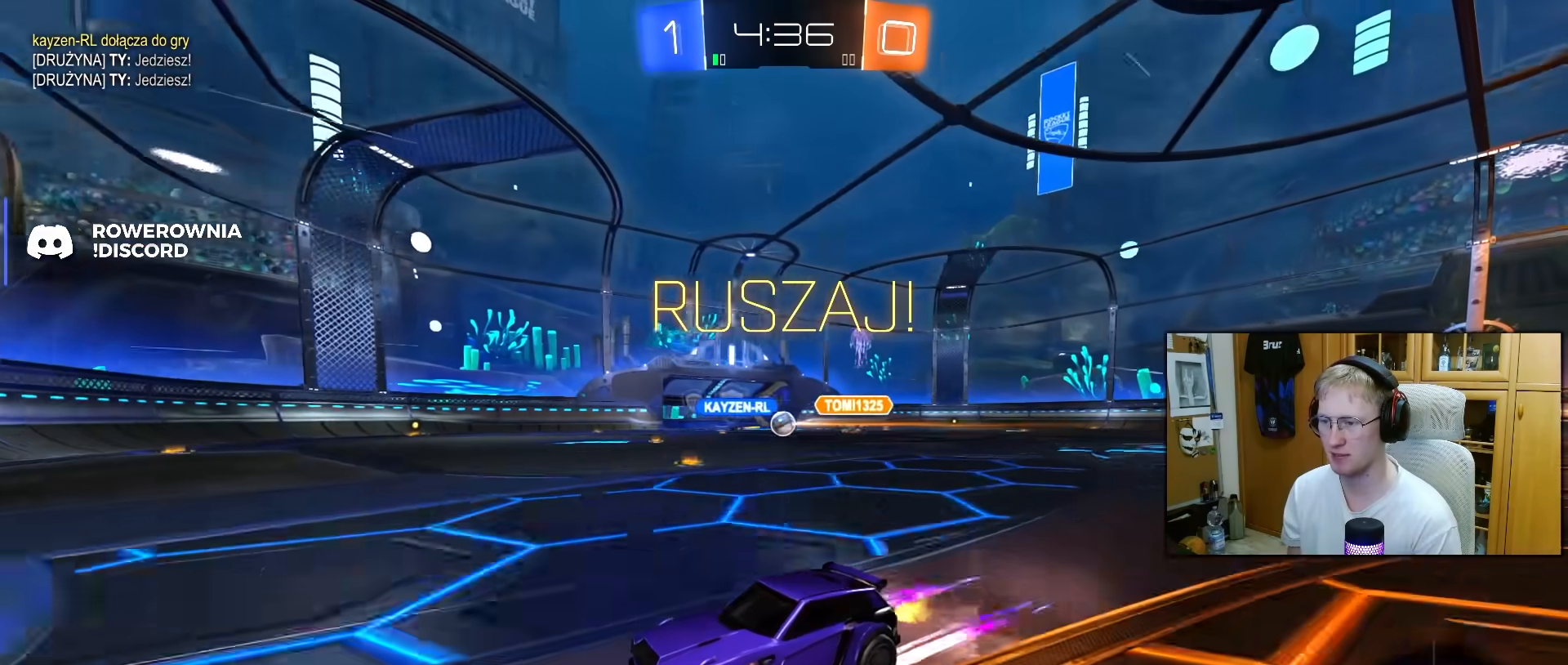
{"buttons": ["L2", "R2"], "left_stick": "center", "right_stick": "center", "events": [[167, "R2", "up"], [183, "L2", "down"], [300, "left_stick", "right"], [417, "left_stick", "center"], [433, "R2", "down"]]}
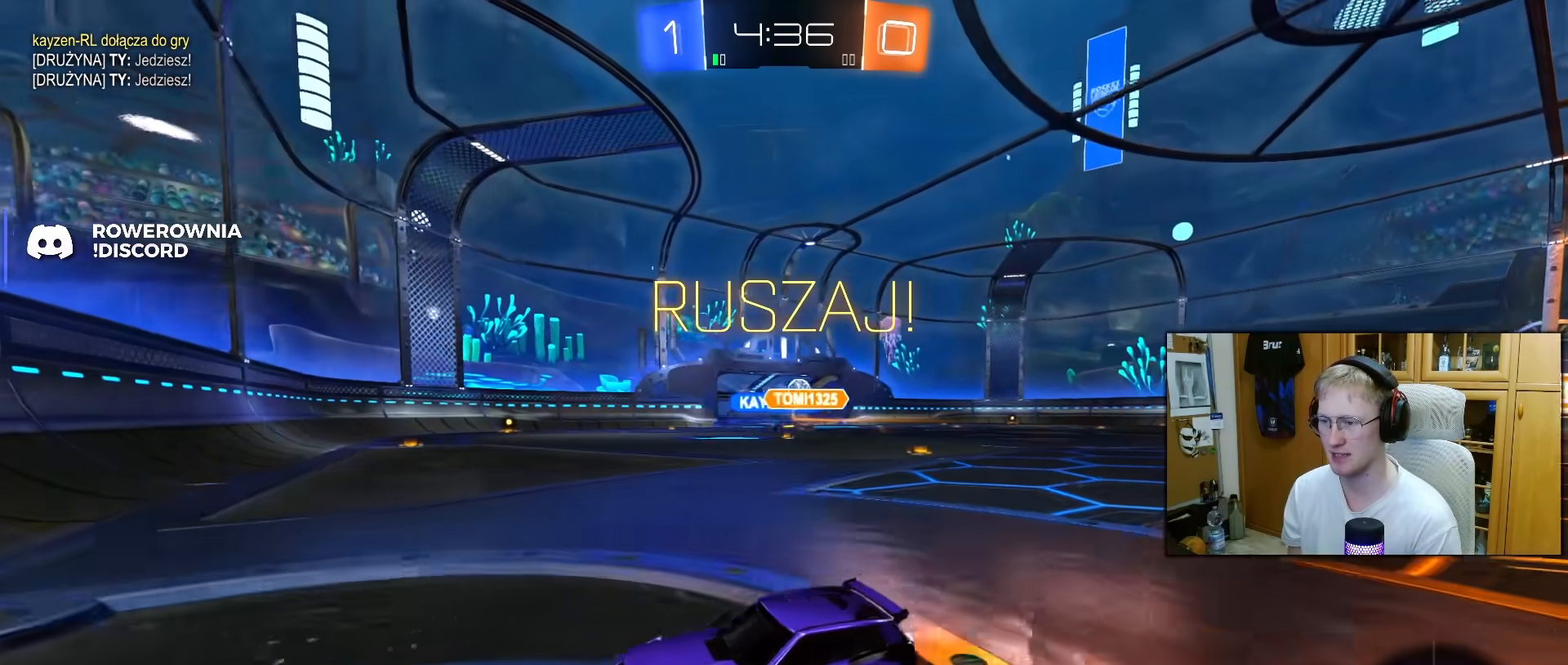
{"buttons": ["L2"], "left_stick": "center", "right_stick": "center", "events": [[17, "L2", "up"], [300, "left_stick", "right"], [383, "left_stick", "center"], [467, "L2", "down"], [467, "R2", "up"]]}
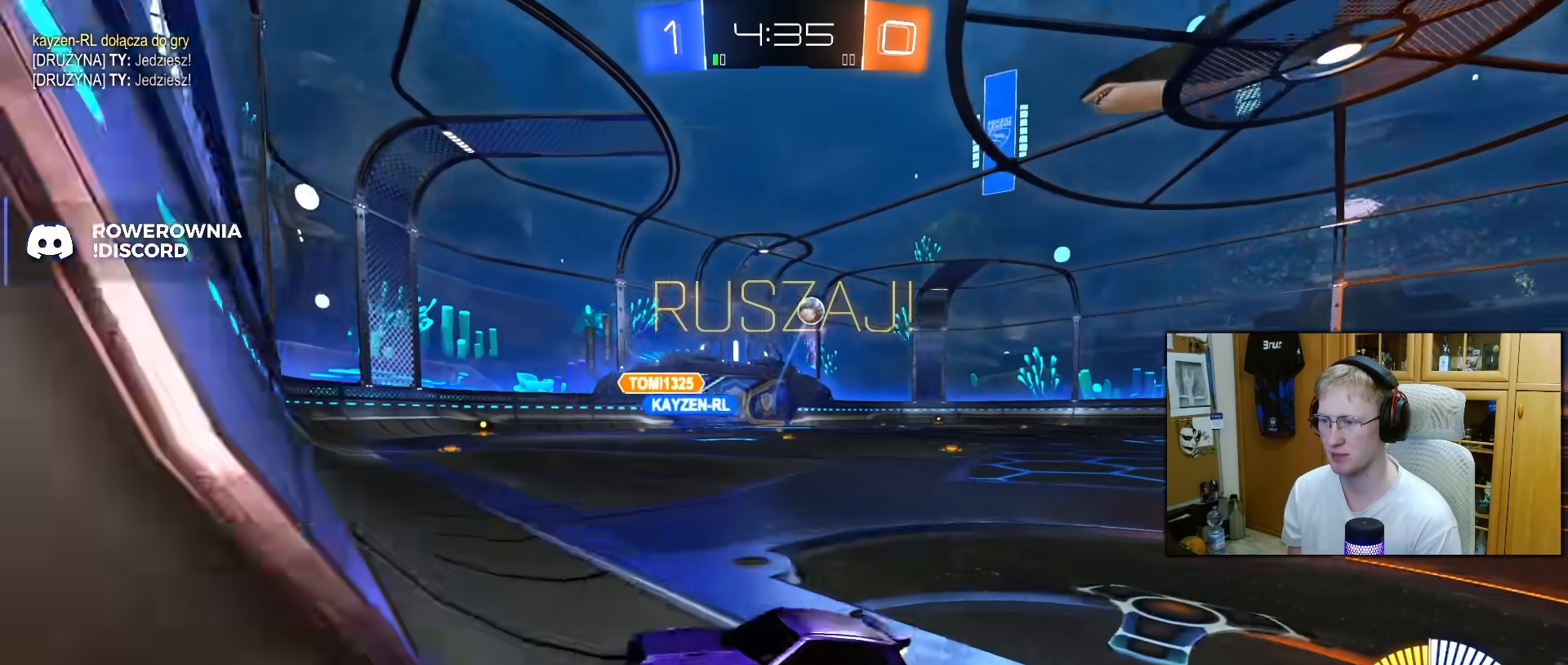
{"buttons": ["R2"], "left_stick": "left", "right_stick": "center", "events": [[33, "R2", "down"], [117, "left_stick", "left"], [167, "L2", "up"], [300, "left_stick", "center"], [367, "L2", "down"], [400, "left_stick", "left"], [483, "L2", "up"]]}
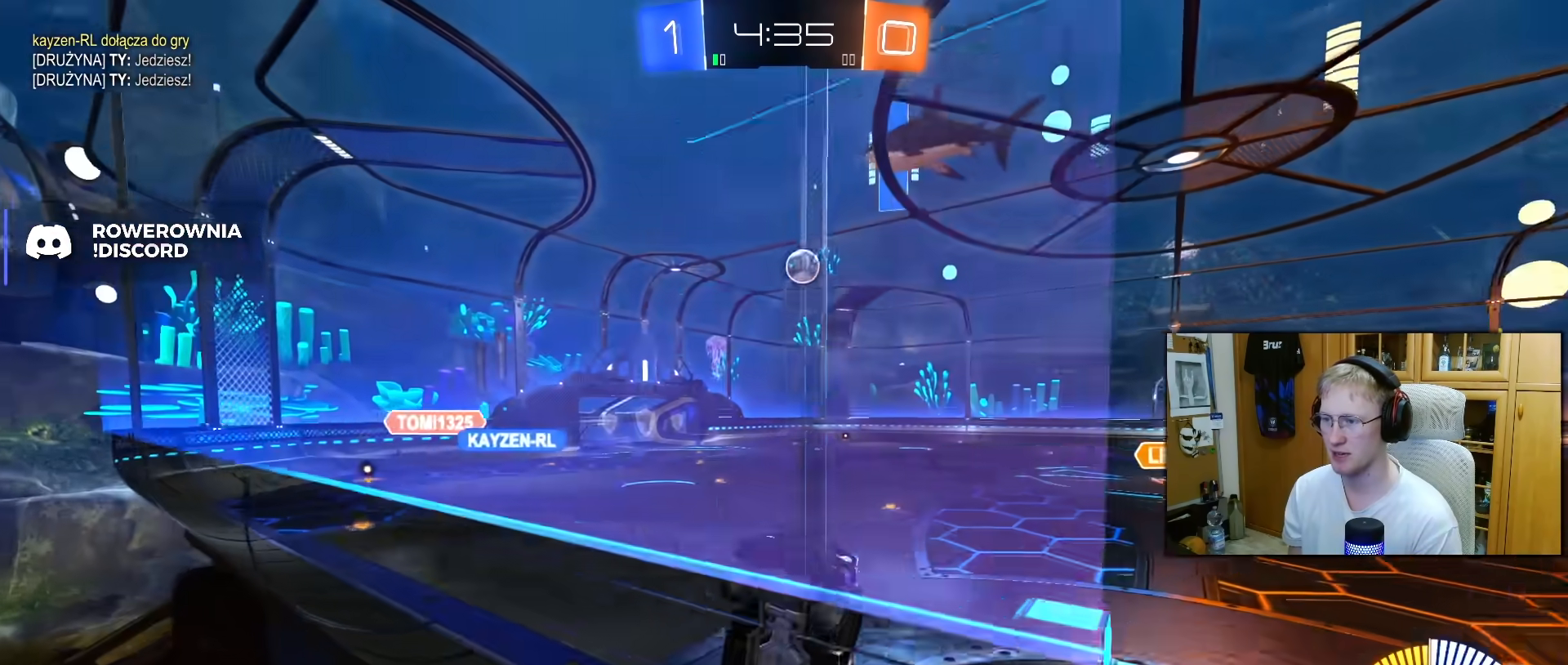
{"buttons": ["CROSS", "R2"], "left_stick": "down-right", "right_stick": "center", "events": [[300, "left_stick", "center"], [483, "CROSS", "down"], [500, "left_stick", "down-right"]]}
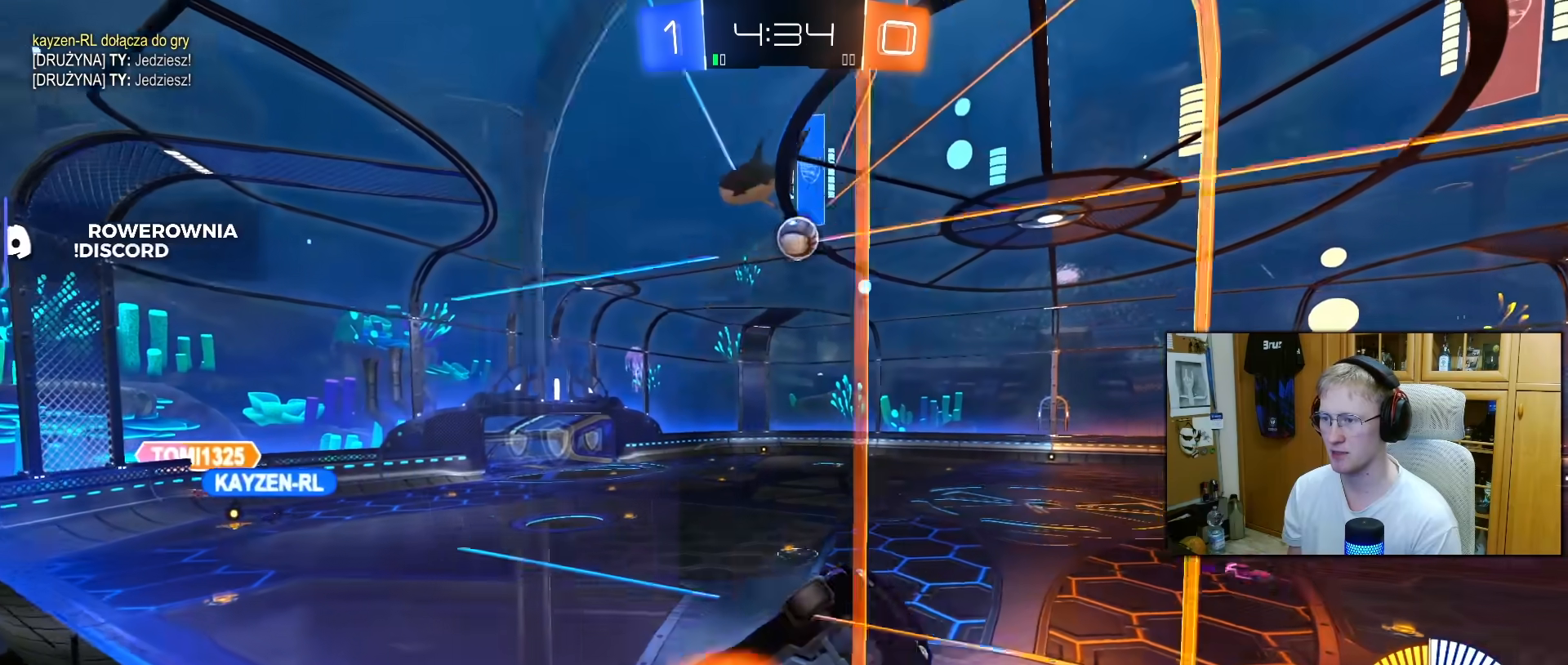
{"buttons": ["L1", "R1", "R2"], "left_stick": "left", "right_stick": "center", "events": [[83, "R1", "down"], [183, "L1", "down"], [217, "left_stick", "left"], [233, "CROSS", "up"]]}
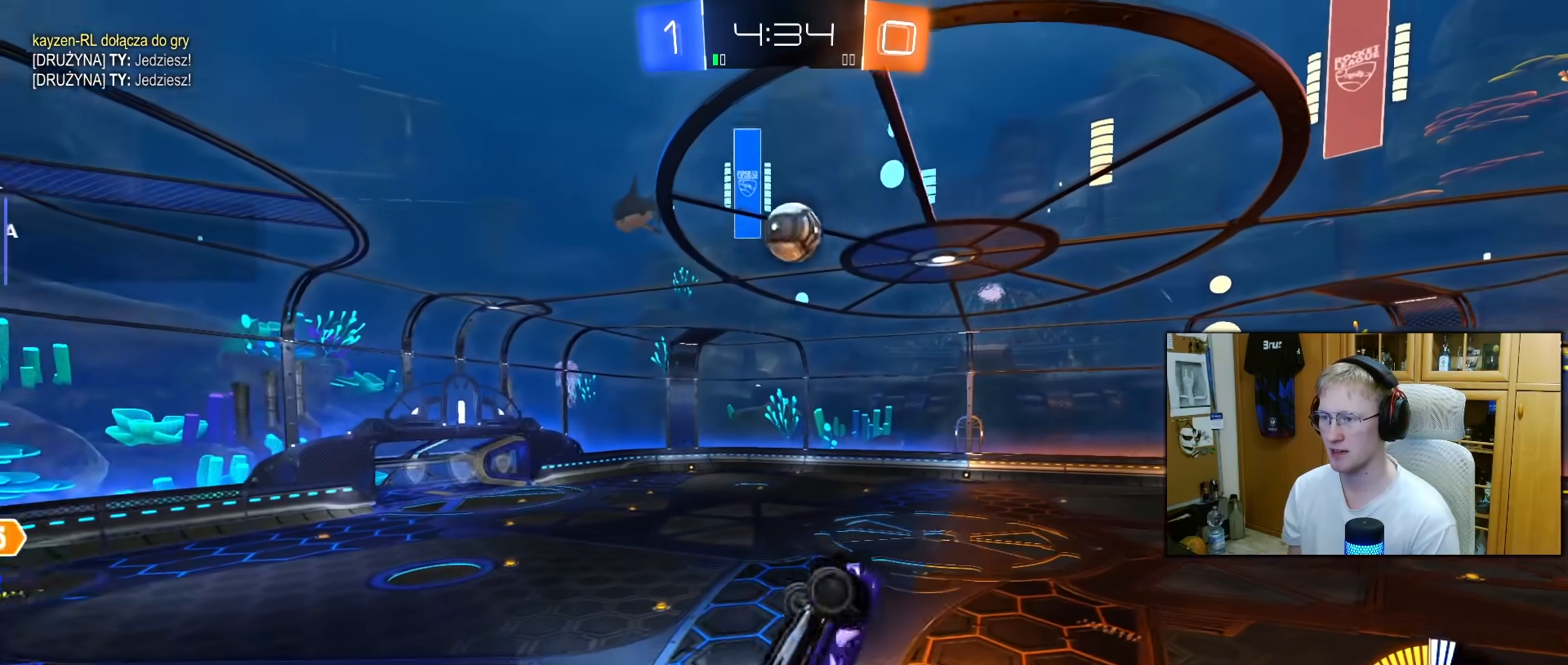
{"buttons": ["R2"], "left_stick": "down-left", "right_stick": "center", "events": [[83, "R1", "up"], [200, "left_stick", "up-left"], [350, "left_stick", "down-left"], [400, "L1", "up"]]}
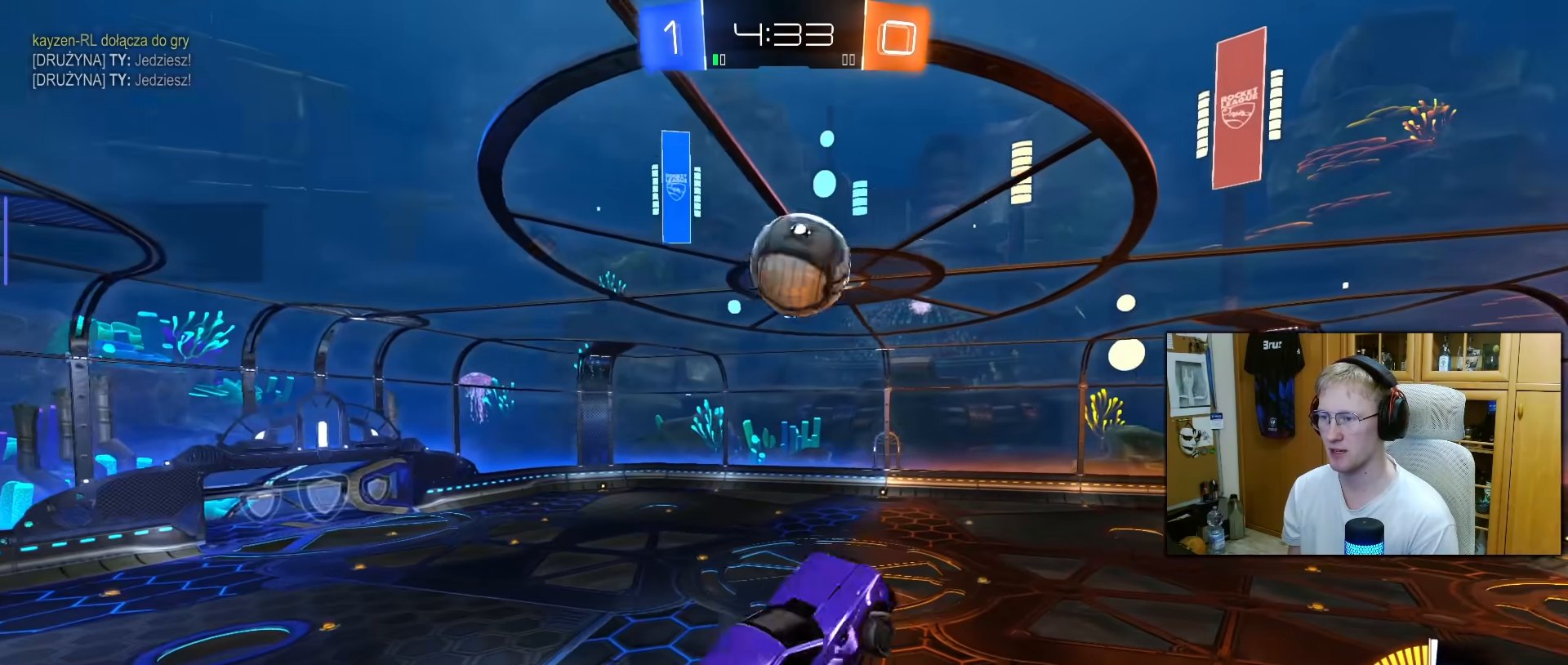
{"buttons": ["L1", "R1", "R2"], "left_stick": "down", "right_stick": "center", "events": [[33, "R1", "down"], [67, "left_stick", "center"], [300, "left_stick", "up-left"], [333, "L1", "down"], [333, "R2", "up"], [367, "CROSS", "down"], [467, "CROSS", "up"], [467, "left_stick", "down"], [483, "R2", "down"]]}
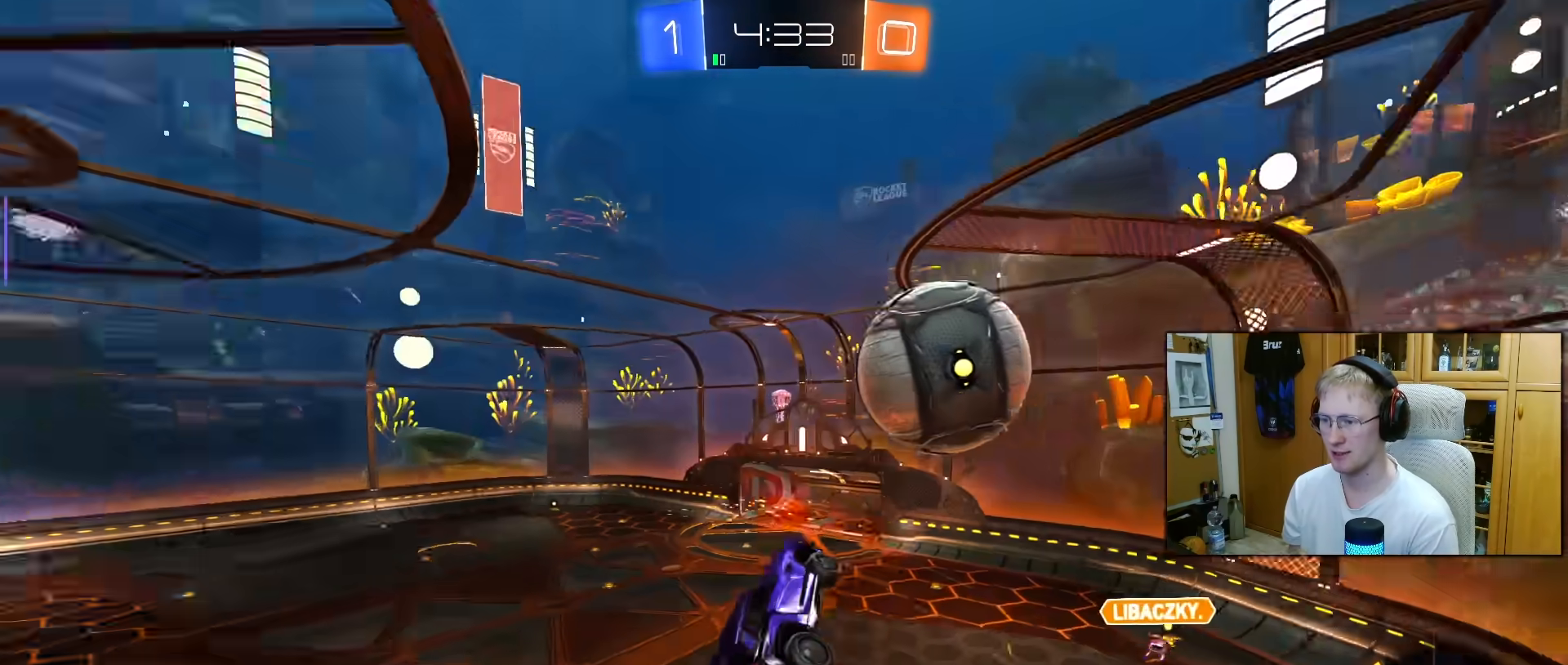
{"buttons": [], "left_stick": "down-left", "right_stick": "center", "events": [[117, "left_stick", "down-left"], [150, "R2", "up"], [450, "R1", "up"], [483, "L1", "up"]]}
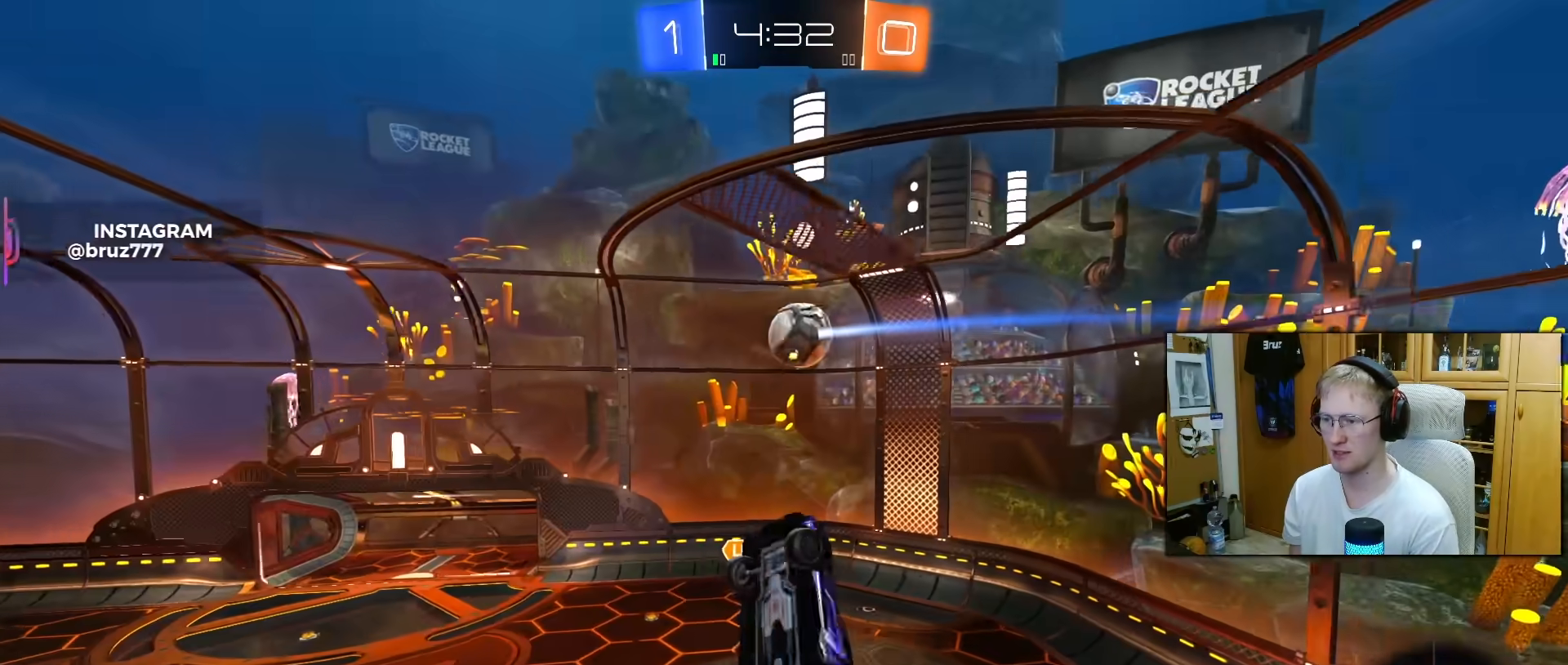
{"buttons": ["L1", "R1"], "left_stick": "up-left", "right_stick": "center", "events": [[50, "left_stick", "up-left"], [233, "L1", "down"], [433, "R1", "down"]]}
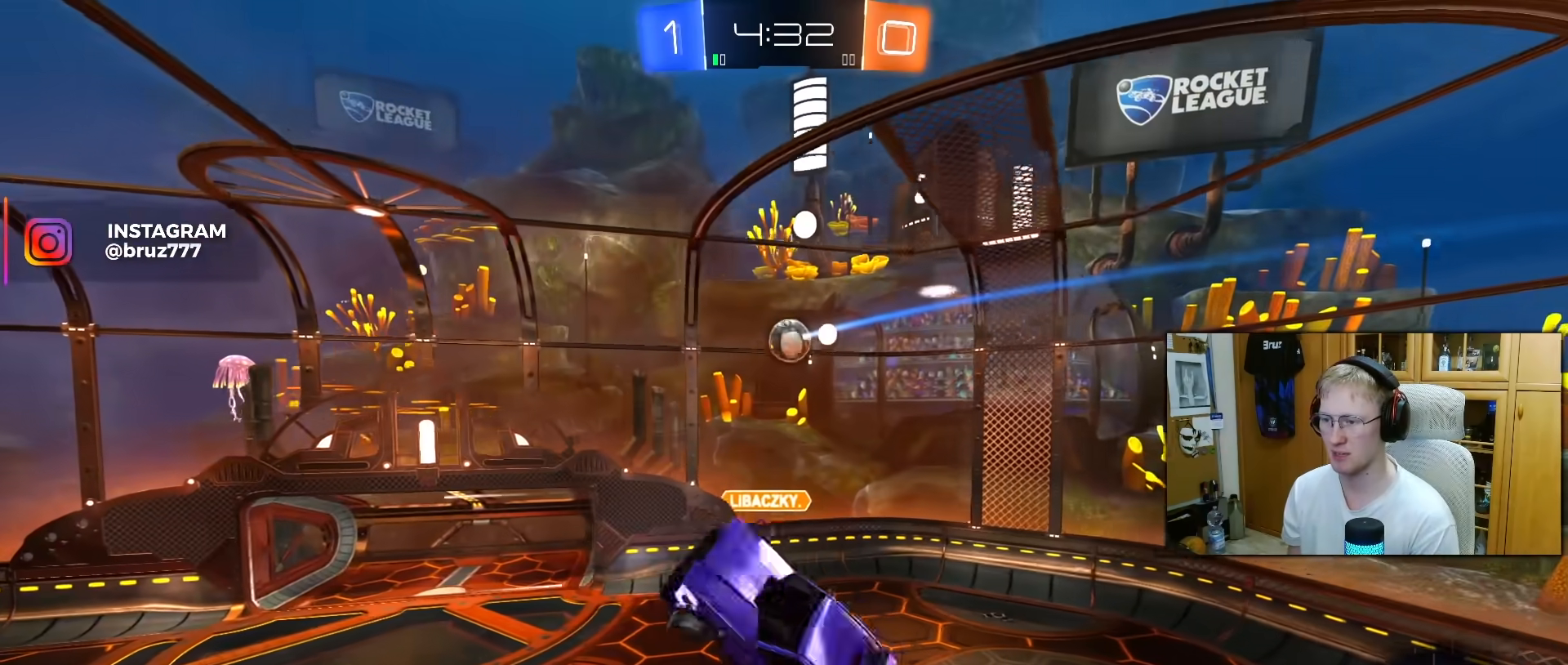
{"buttons": ["L1", "R1", "R2"], "left_stick": "left", "right_stick": "center", "events": [[50, "left_stick", "down-left"], [83, "R1", "up"], [133, "R1", "down"], [167, "left_stick", "left"], [250, "R2", "down"], [283, "R1", "up"], [300, "left_stick", "down-left"], [450, "R1", "down"], [500, "left_stick", "left"]]}
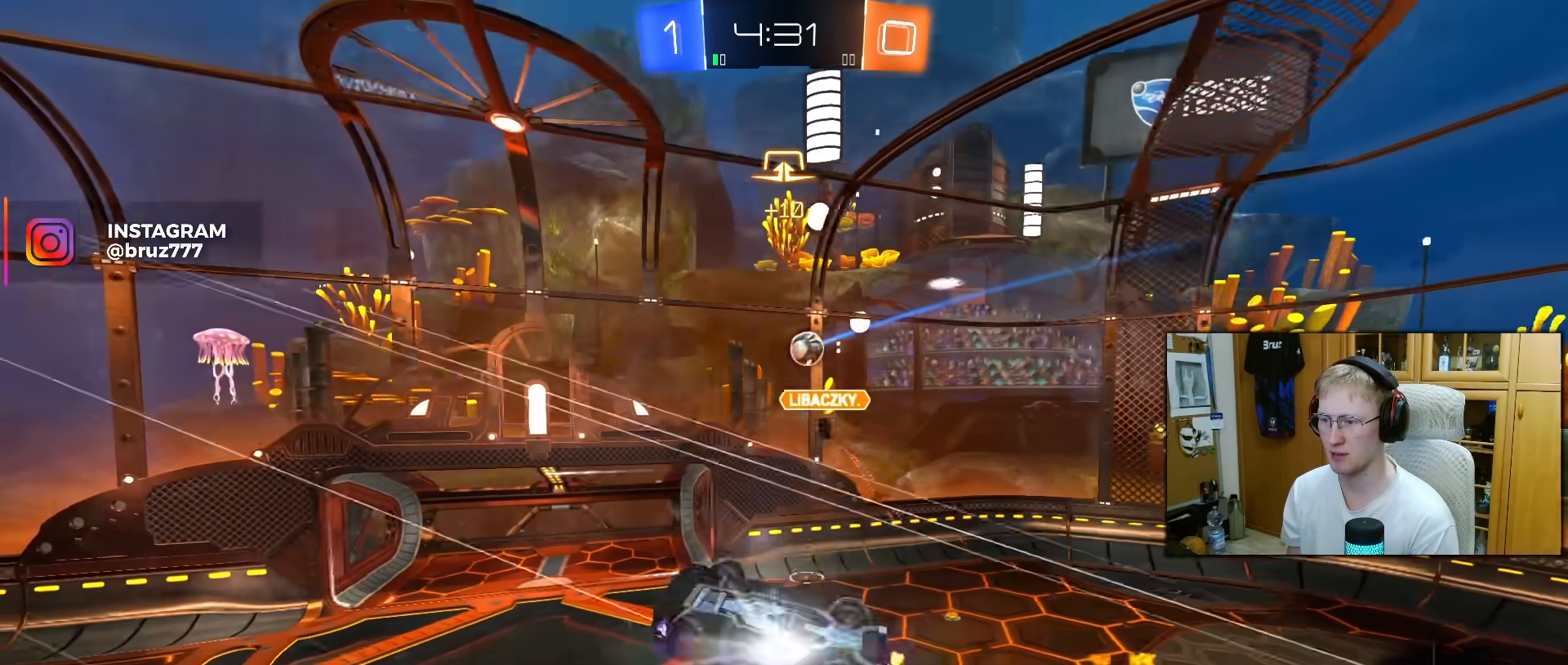
{"buttons": ["R2"], "left_stick": "center", "right_stick": "center", "events": [[33, "R1", "up"], [283, "left_stick", "center"], [350, "L1", "up"]]}
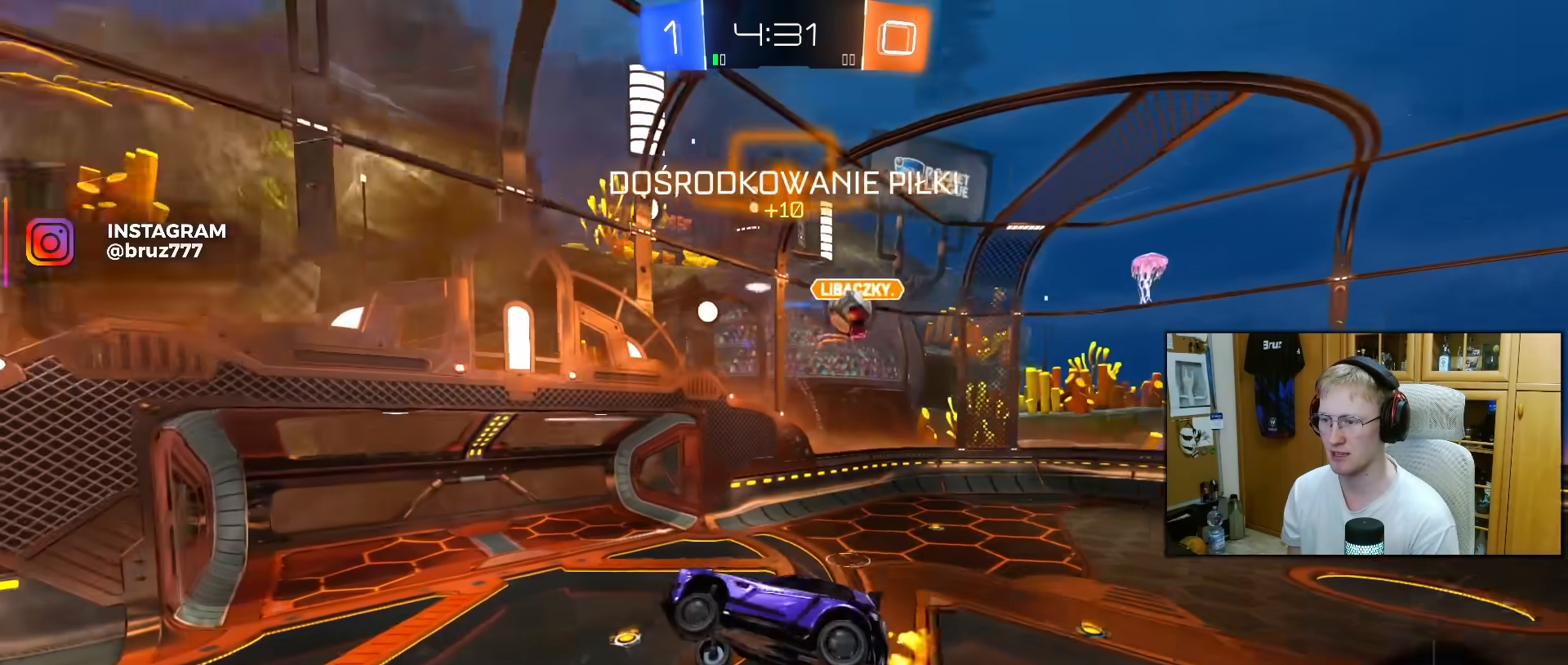
{"buttons": ["R2"], "left_stick": "left", "right_stick": "center", "events": [[50, "left_stick", "left"], [200, "left_stick", "center"], [333, "left_stick", "left"]]}
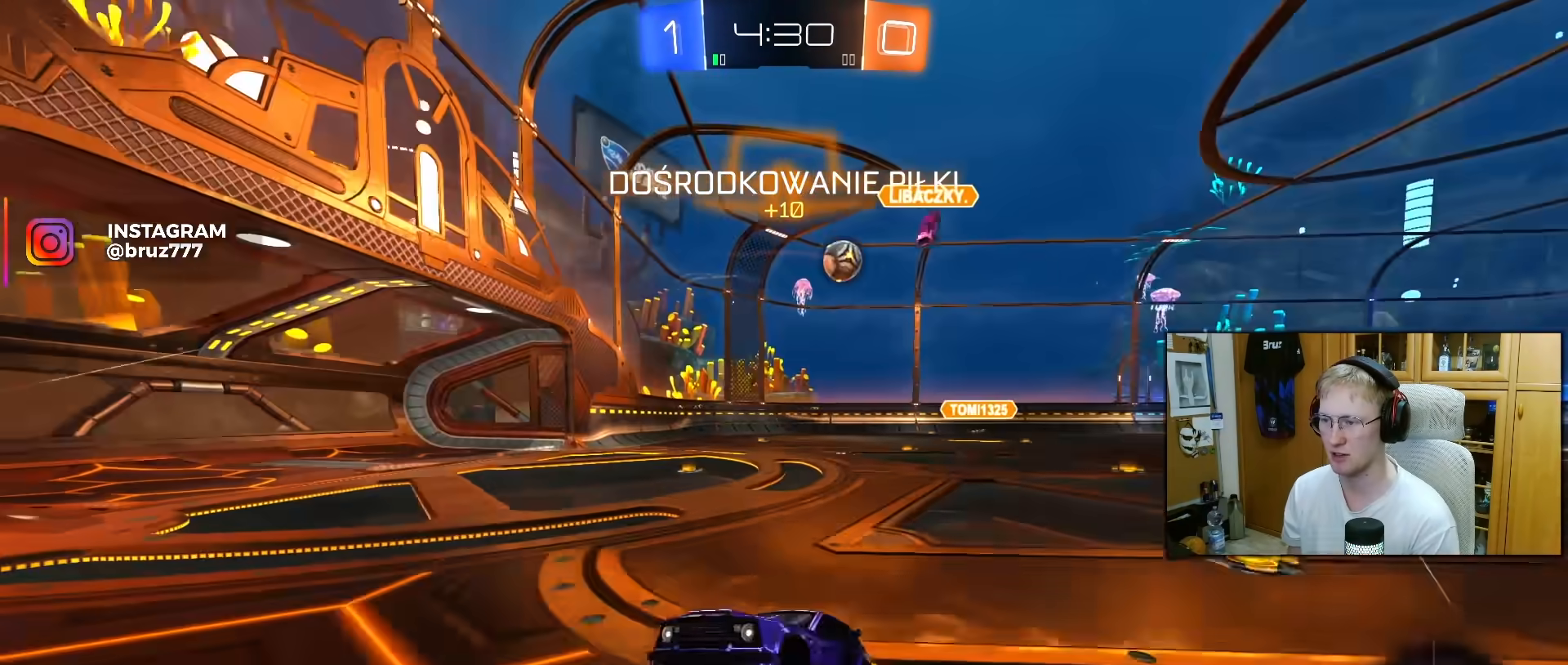
{"buttons": ["R2"], "left_stick": "left", "right_stick": "center", "events": [[17, "left_stick", "center"], [217, "left_stick", "left"], [333, "R1", "down"], [500, "R1", "up"]]}
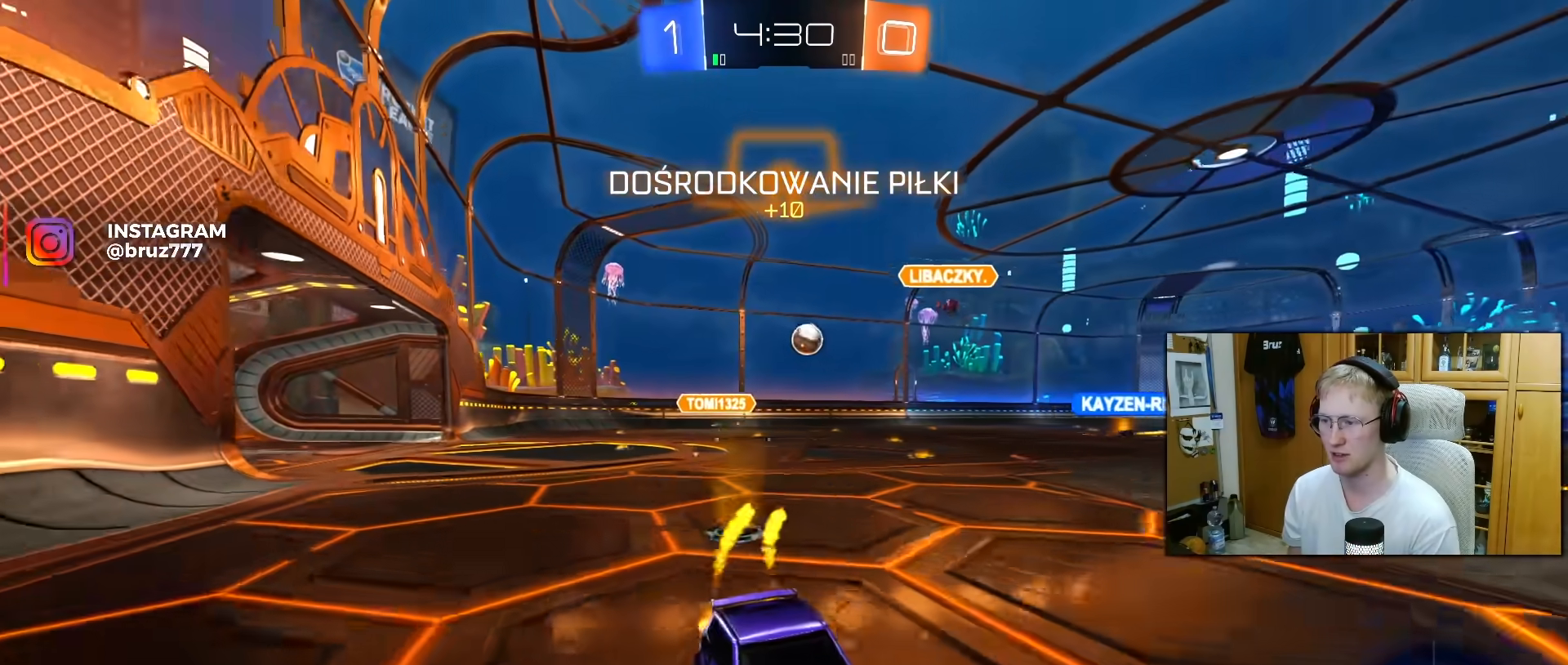
{"buttons": ["L1", "R2"], "left_stick": "left", "right_stick": "center", "events": [[33, "left_stick", "center"], [150, "left_stick", "left"], [267, "left_stick", "center"], [333, "left_stick", "left"], [450, "L1", "down"]]}
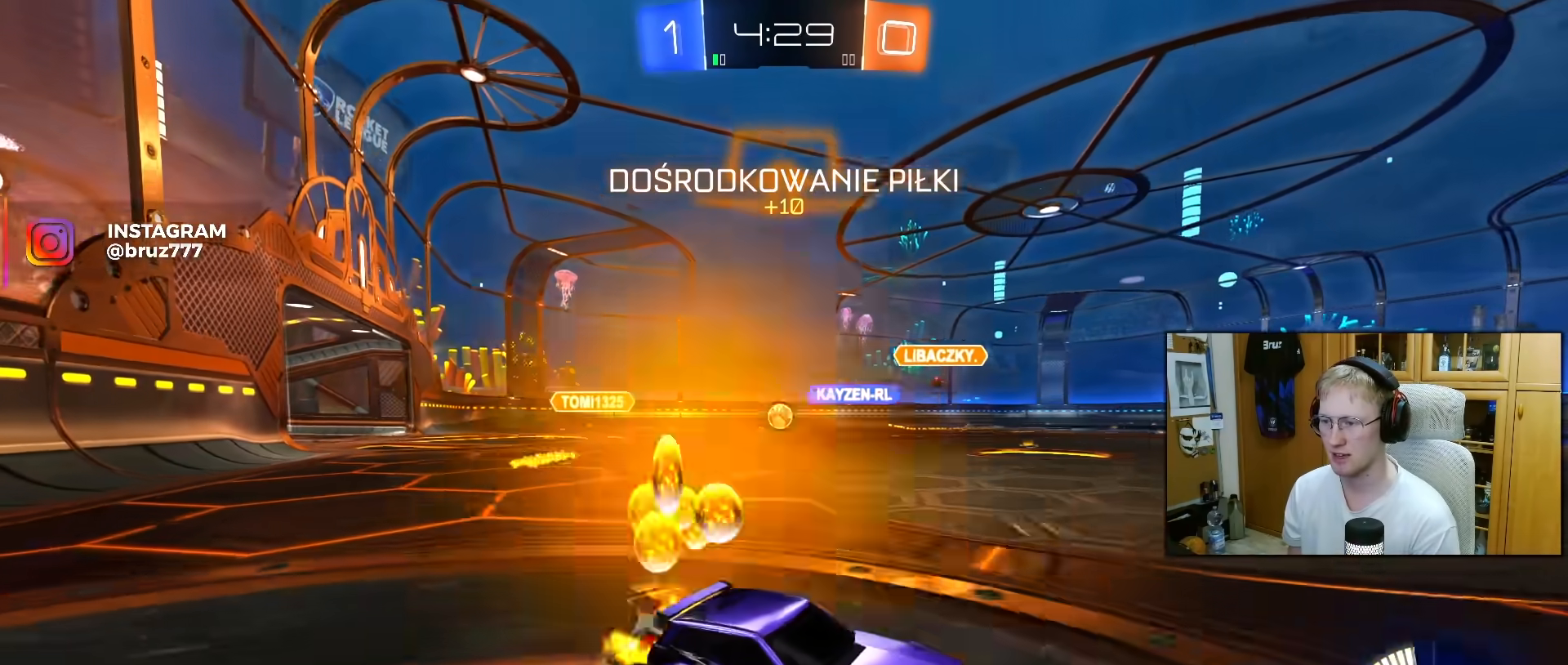
{"buttons": ["R1", "R2"], "left_stick": "left", "right_stick": "center", "events": [[17, "L1", "up"], [100, "left_stick", "center"], [200, "left_stick", "left"], [483, "R1", "down"]]}
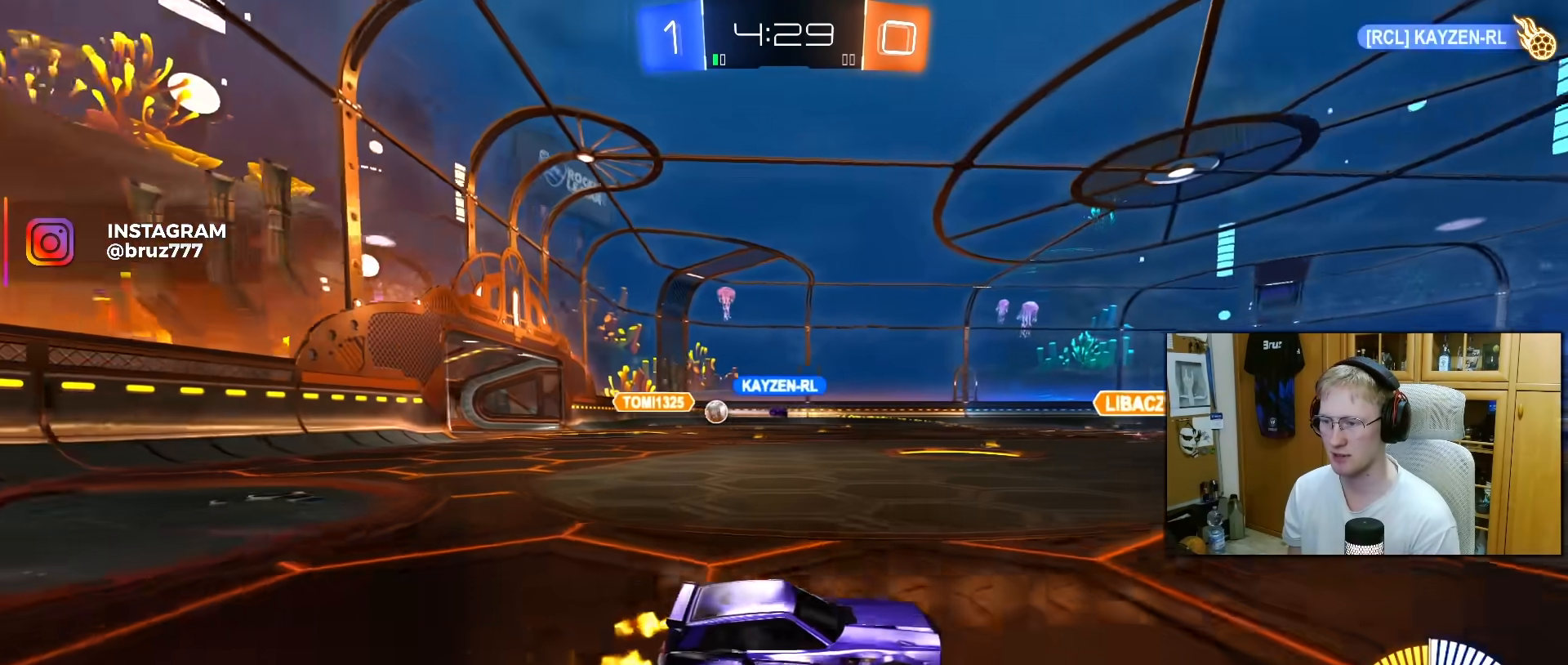
{"buttons": ["R1", "R2"], "left_stick": "center", "right_stick": "center", "events": [[133, "R1", "up"], [217, "left_stick", "center"], [483, "R1", "down"]]}
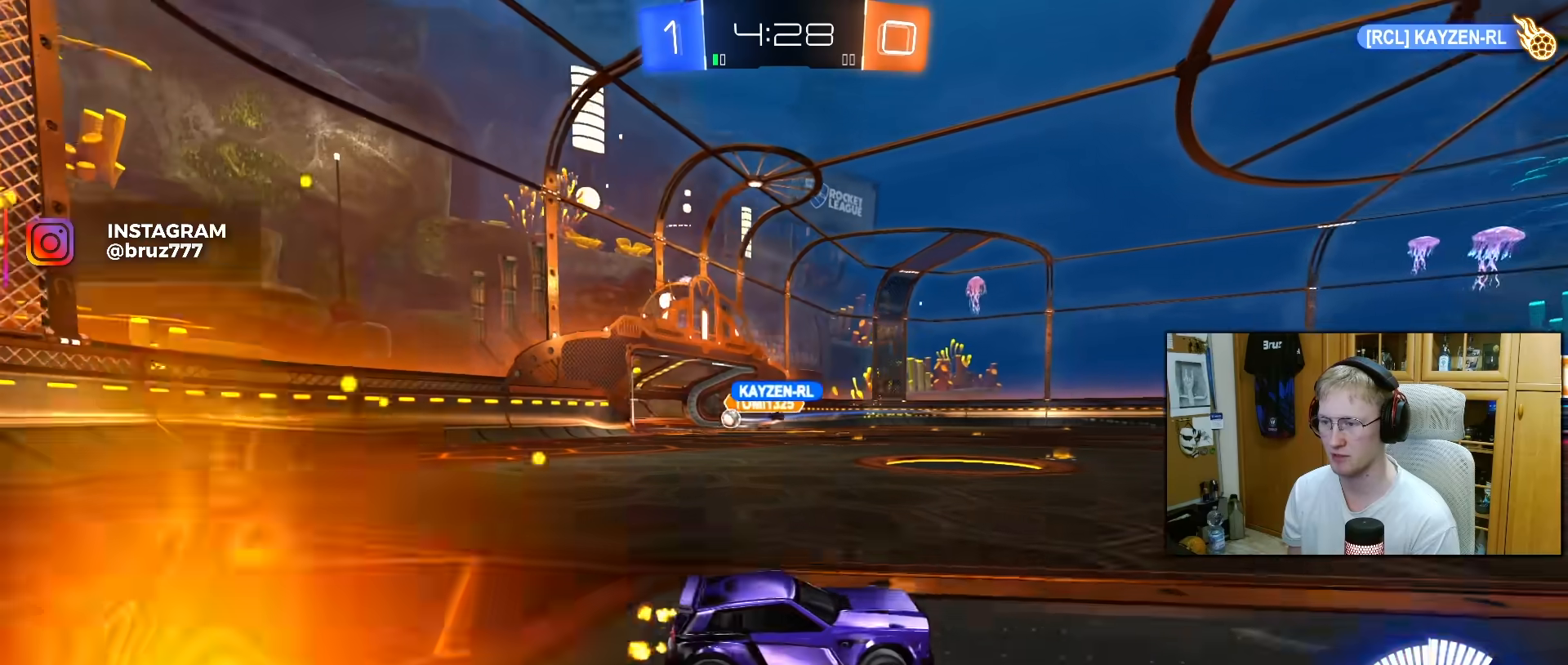
{"buttons": ["R2"], "left_stick": "right", "right_stick": "center", "events": [[67, "left_stick", "right"], [117, "R1", "up"], [150, "left_stick", "center"], [317, "left_stick", "right"]]}